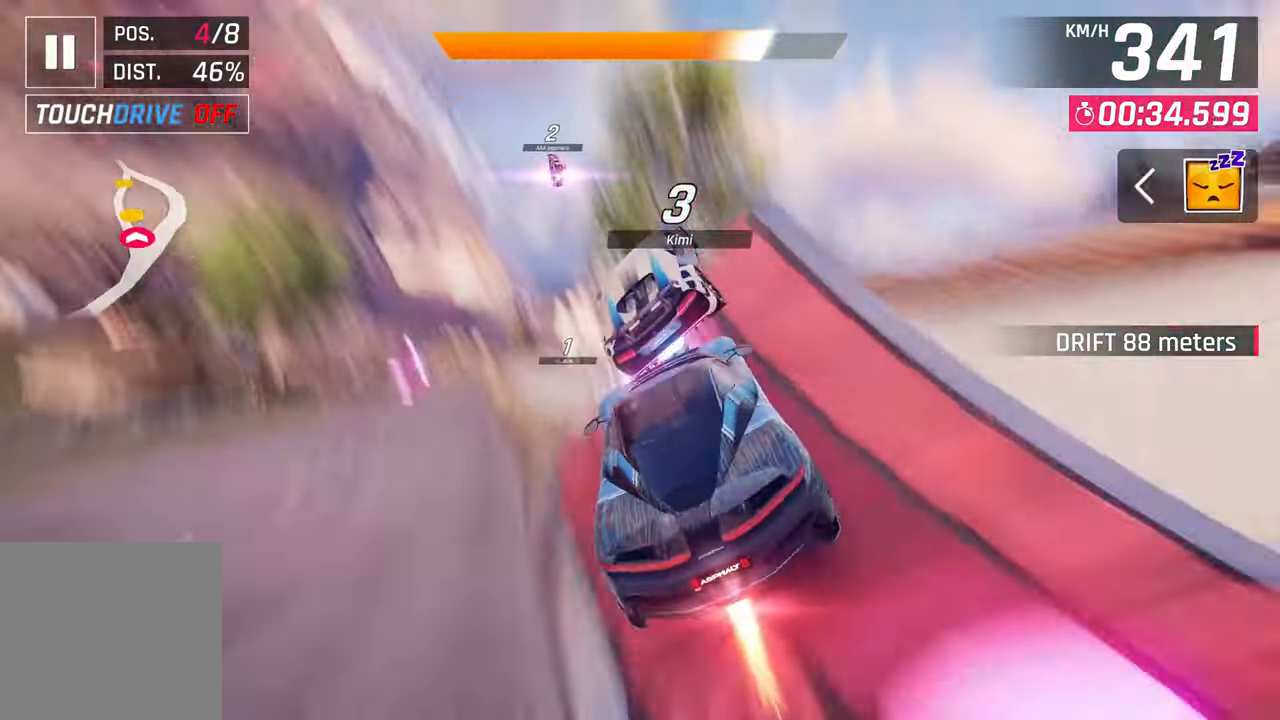
Gameplay with a controller (PlayStation layout); each line is a JSON object with the inputs held at the frame after it. "events" lists button and stick changes between this image and that frame as [ms after this image, input, new state], when the widget could be followed in between.
{"buttons": ["CROSS"], "left_stick": "left", "right_stick": "center", "events": [[67, "CROSS", "up"], [133, "CROSS", "down"], [200, "CROSS", "up"], [300, "CROSS", "down"], [400, "CROSS", "up"], [467, "CROSS", "down"]]}
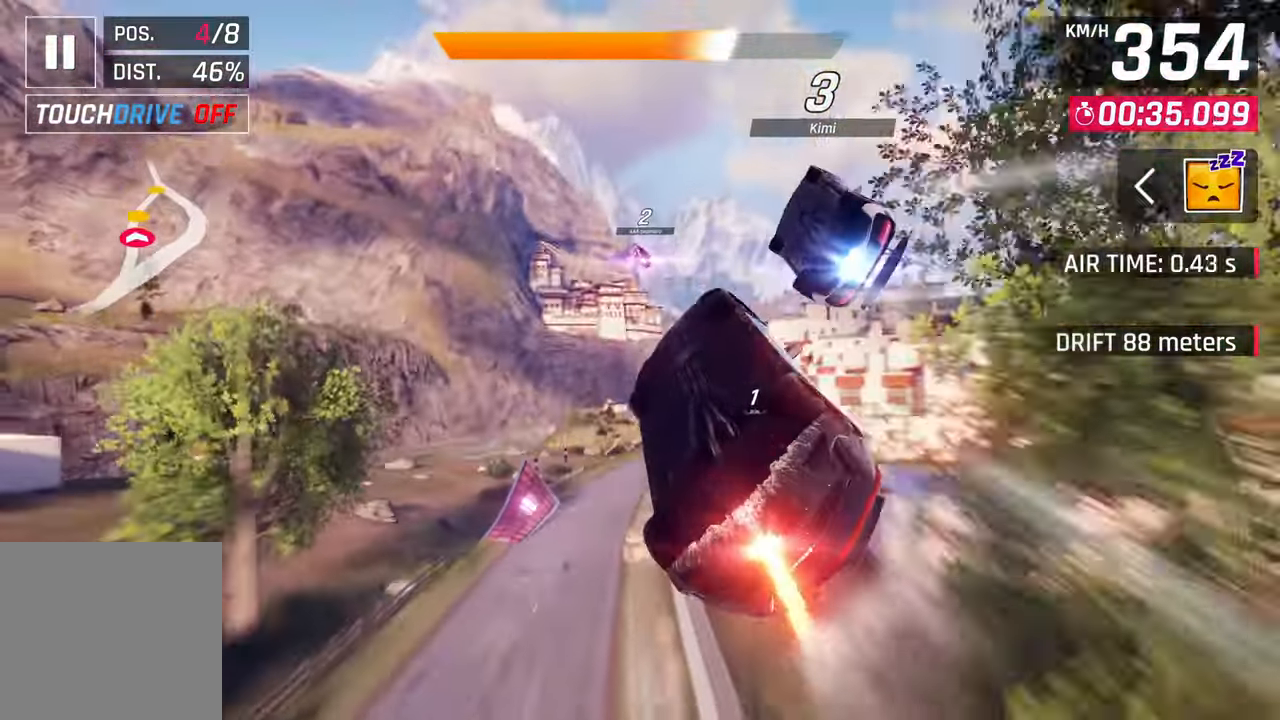
{"buttons": ["CROSS"], "left_stick": "left", "right_stick": "center", "events": [[67, "CROSS", "up"], [167, "CROSS", "down"], [233, "CROSS", "up"], [300, "CROSS", "down"], [433, "CROSS", "up"], [500, "CROSS", "down"]]}
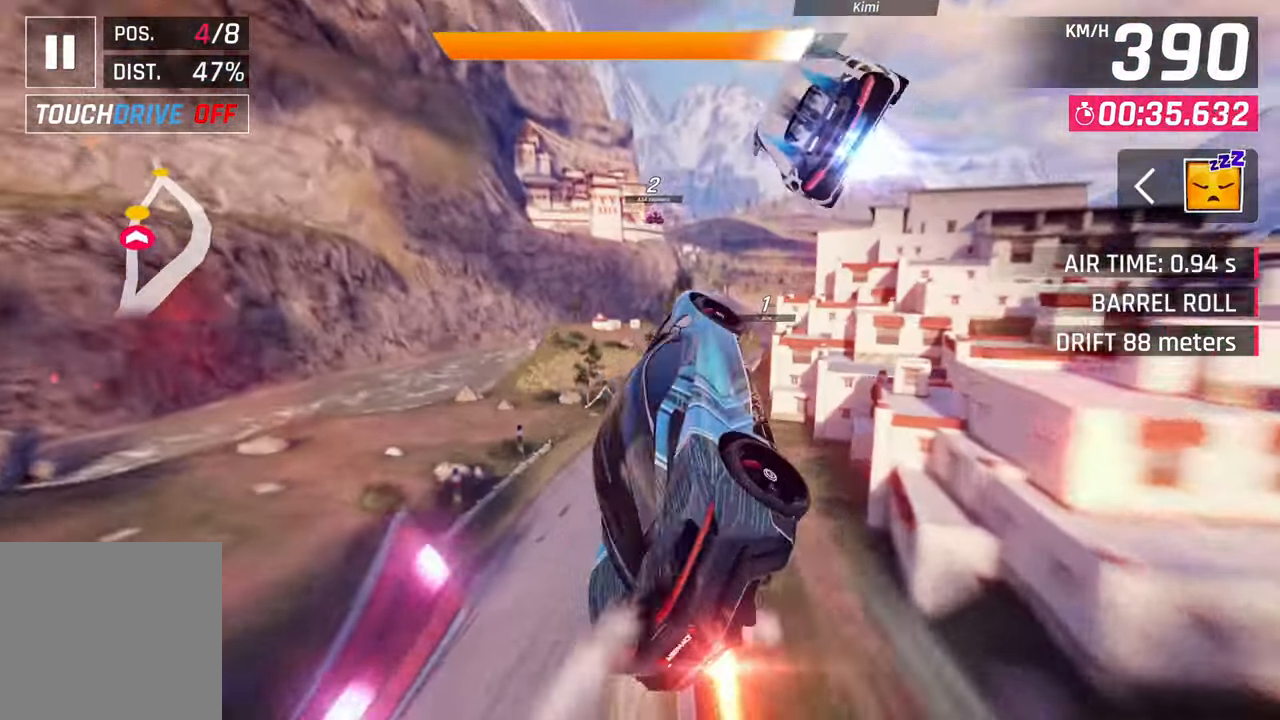
{"buttons": [], "left_stick": "left", "right_stick": "center", "events": [[100, "CROSS", "up"], [167, "CROSS", "down"], [267, "CROSS", "up"], [367, "CROSS", "down"], [467, "CROSS", "up"]]}
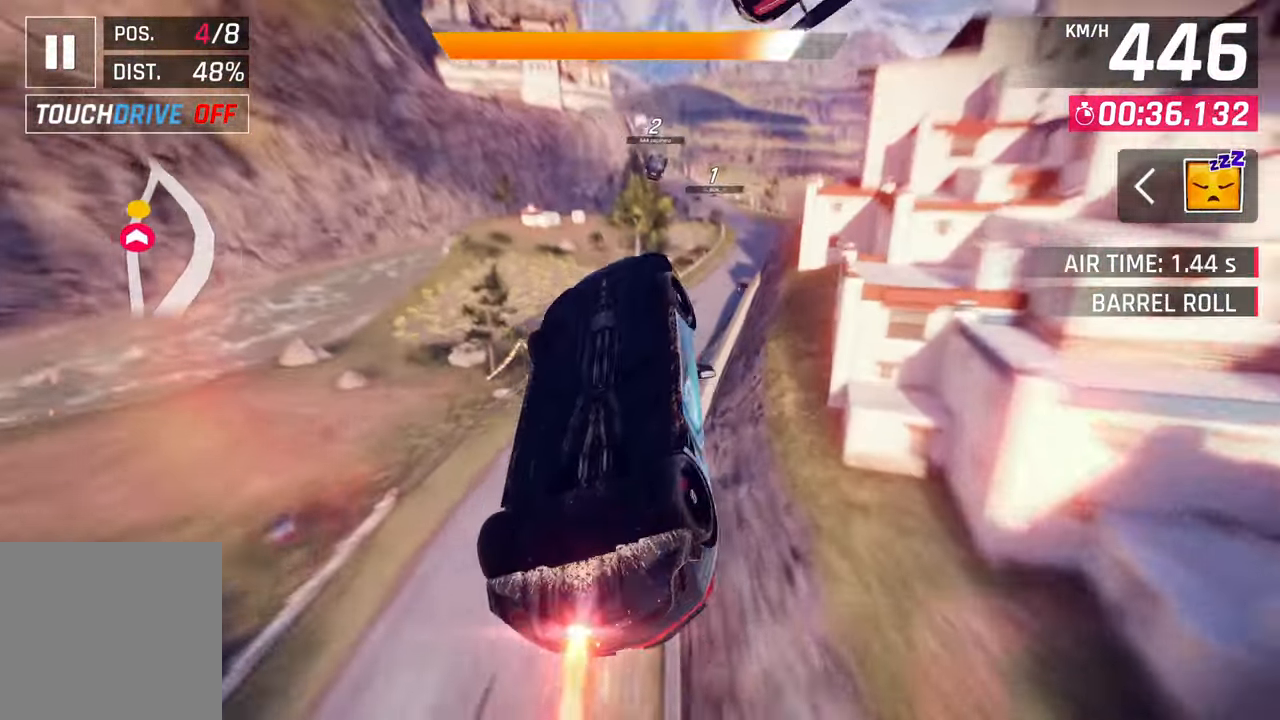
{"buttons": ["CROSS"], "left_stick": "right", "right_stick": "center", "events": [[33, "CROSS", "down"], [33, "left_stick", "right"], [133, "CROSS", "up"], [200, "CROSS", "down"], [300, "CROSS", "up"], [400, "CROSS", "down"]]}
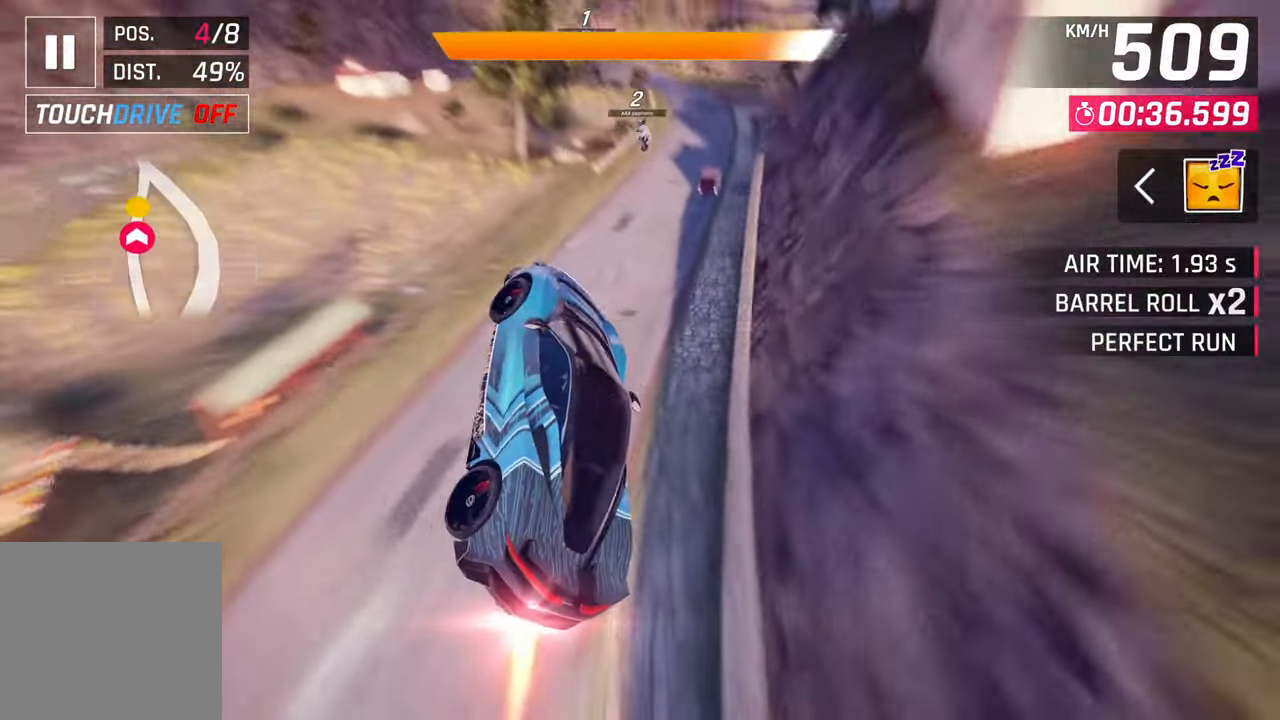
{"buttons": ["CROSS"], "left_stick": "left", "right_stick": "center", "events": [[33, "CROSS", "up"], [300, "SQUARE", "down"], [367, "CROSS", "down"], [367, "SQUARE", "up"], [367, "left_stick", "left"]]}
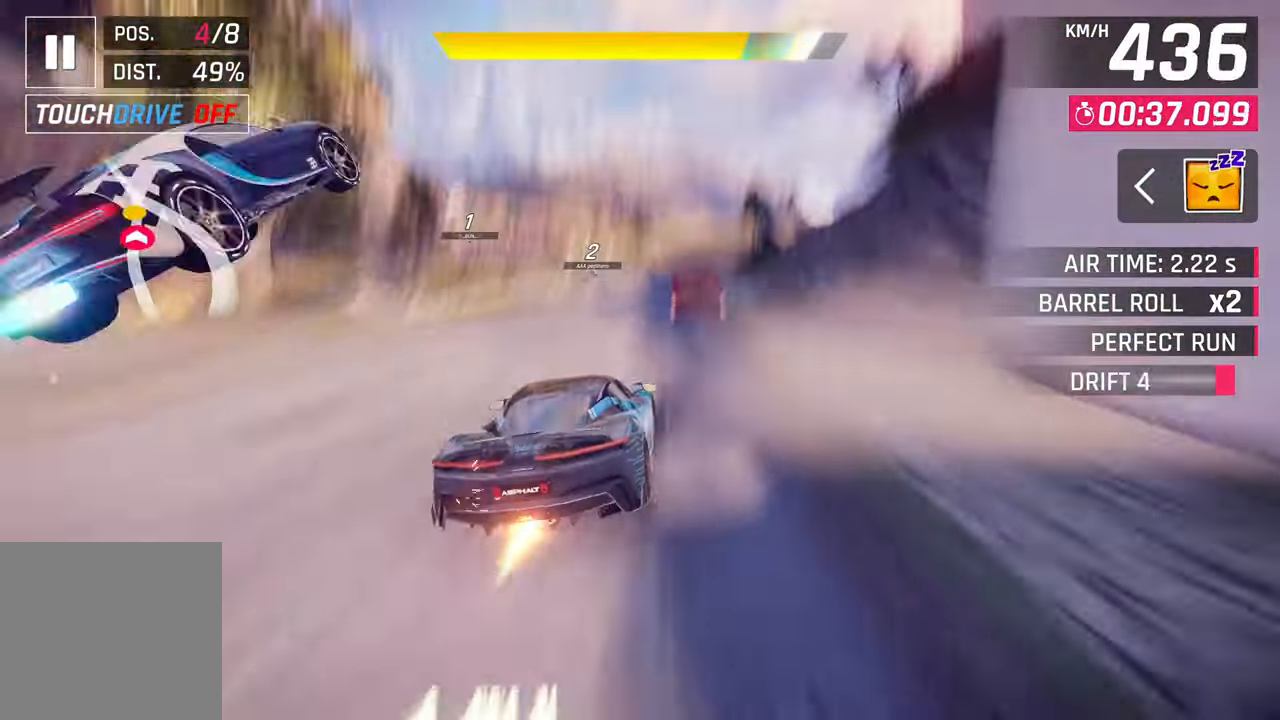
{"buttons": [], "left_stick": "center", "right_stick": "center", "events": [[17, "CROSS", "up"], [133, "SQUARE", "down"], [200, "CROSS", "down"], [200, "SQUARE", "up"], [333, "CROSS", "up"], [500, "left_stick", "center"]]}
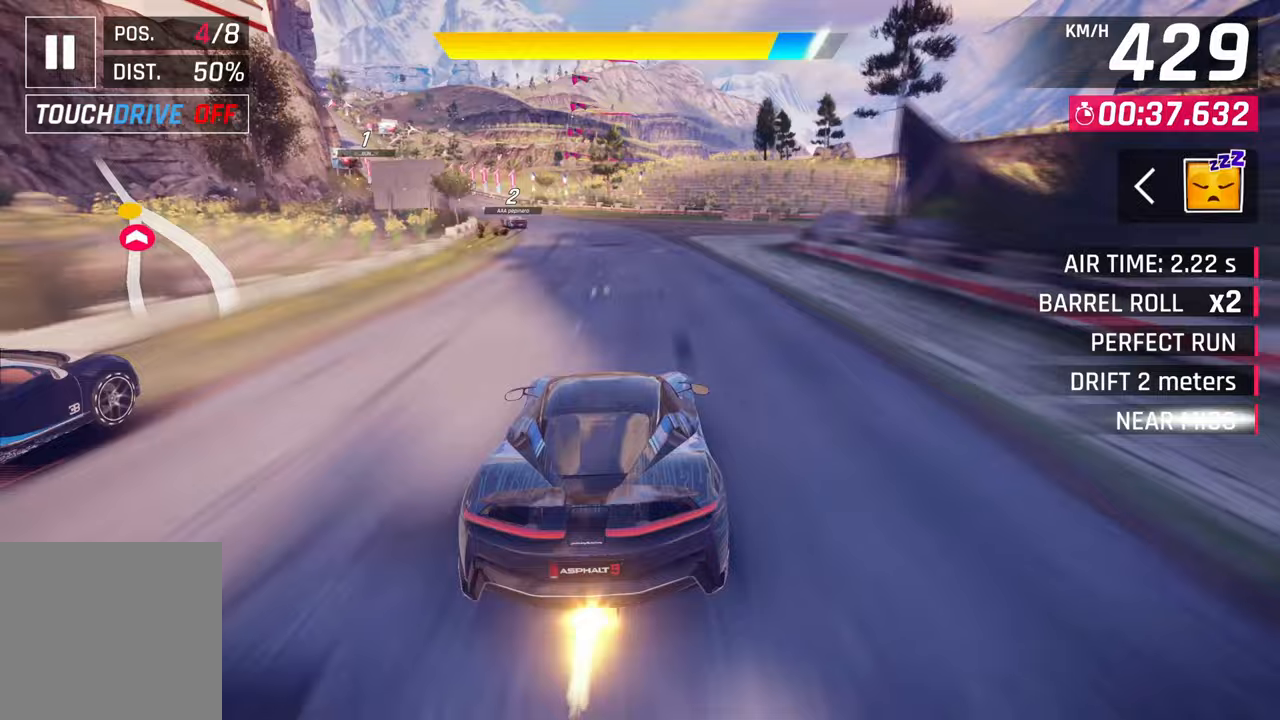
{"buttons": ["CROSS"], "left_stick": "left", "right_stick": "center", "events": [[200, "left_stick", "left"], [333, "CROSS", "down"]]}
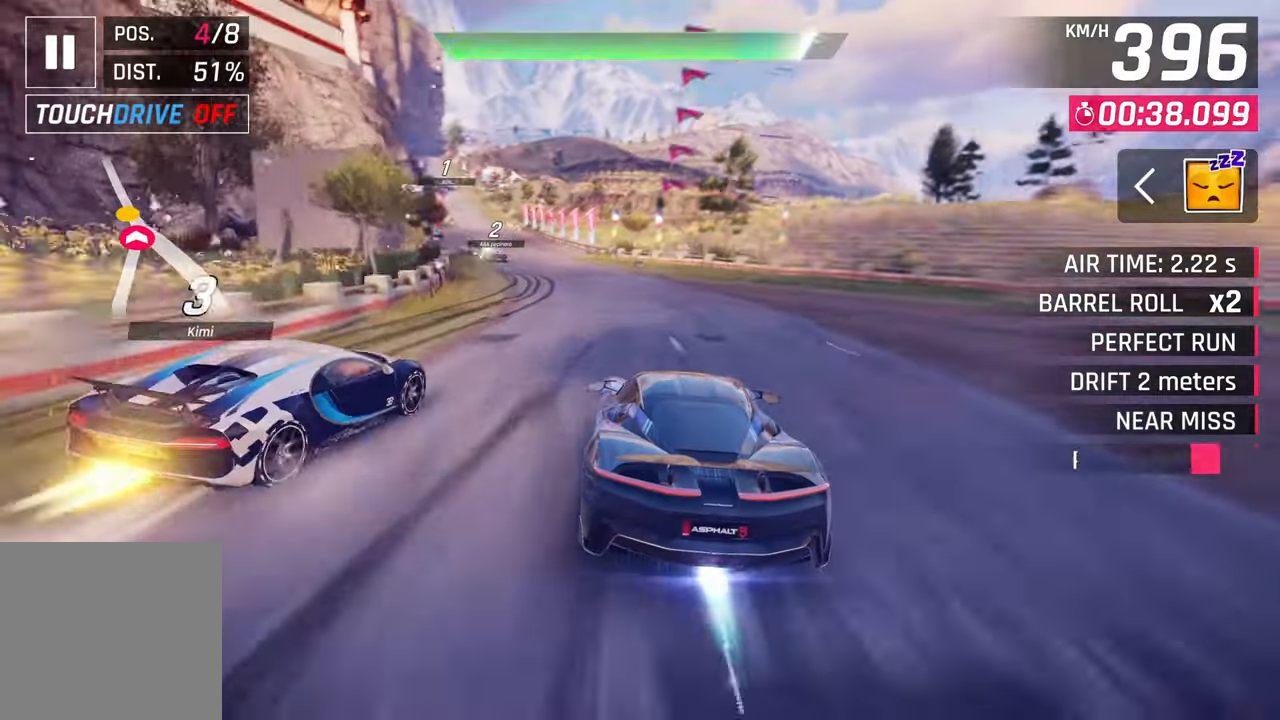
{"buttons": [], "left_stick": "left", "right_stick": "center", "events": [[233, "CROSS", "up"]]}
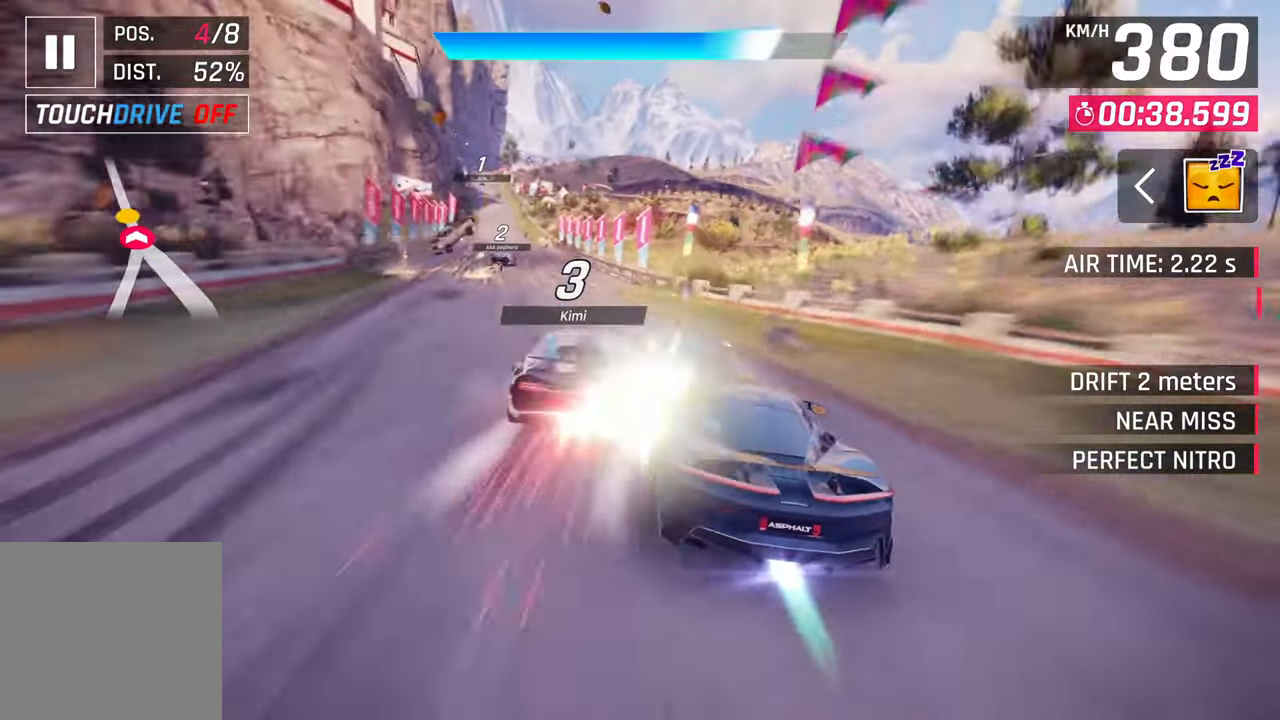
{"buttons": [], "left_stick": "left", "right_stick": "center", "events": []}
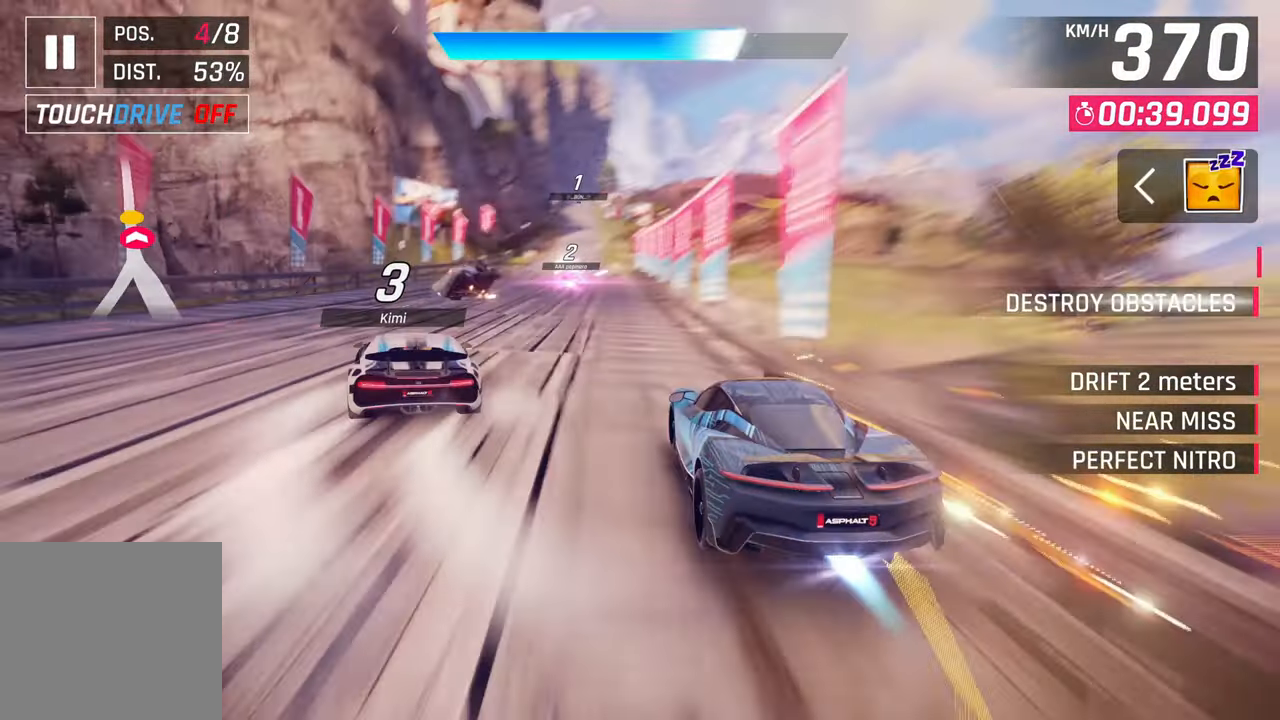
{"buttons": [], "left_stick": "left", "right_stick": "center", "events": []}
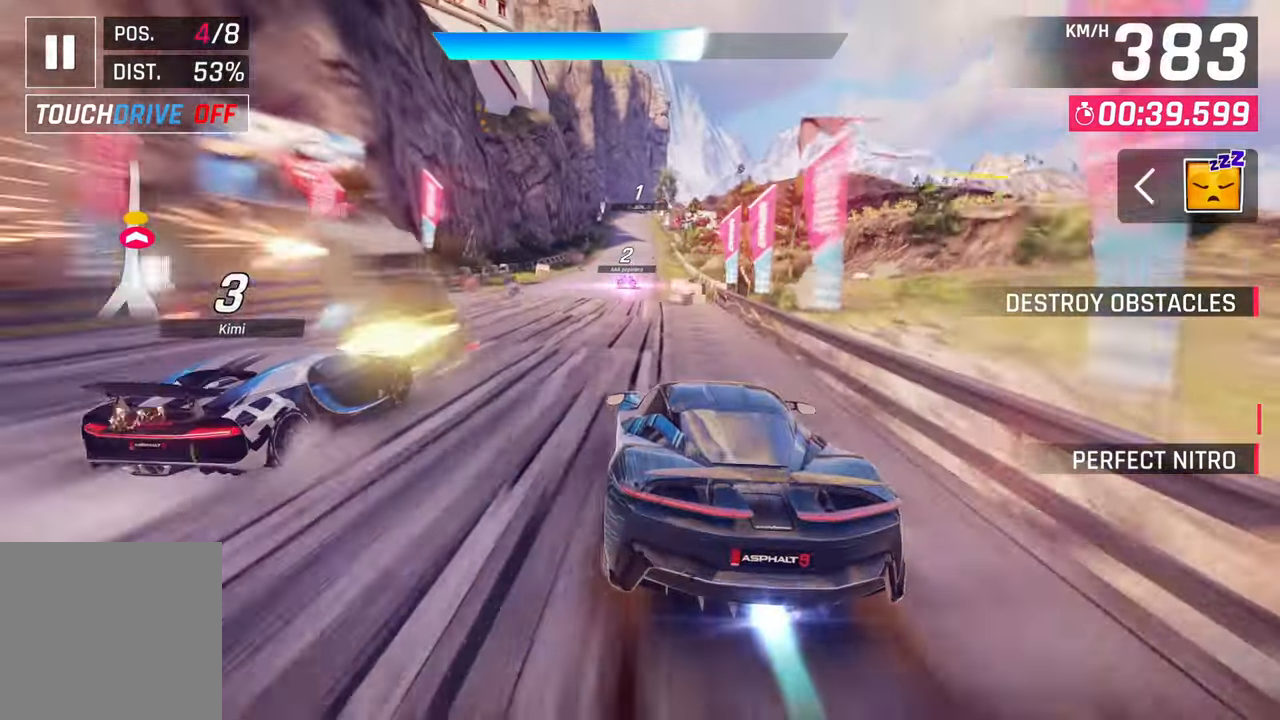
{"buttons": [], "left_stick": "left", "right_stick": "center", "events": []}
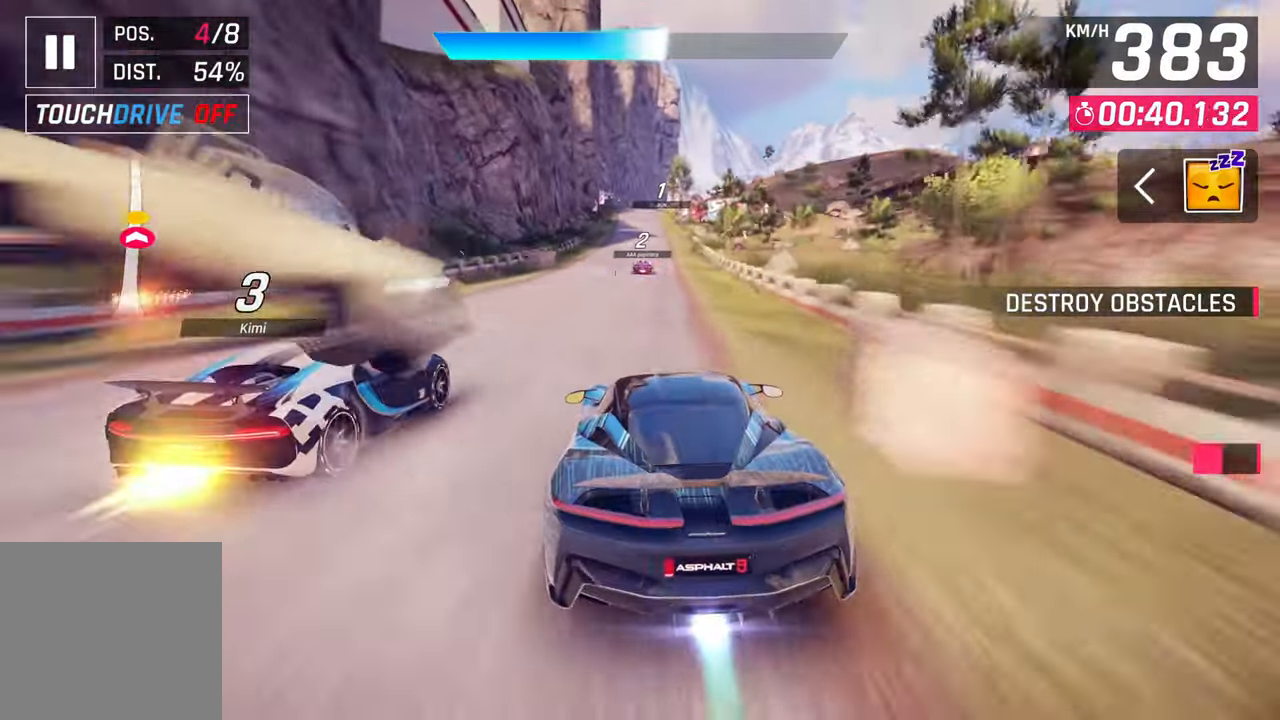
{"buttons": [], "left_stick": "left", "right_stick": "center", "events": []}
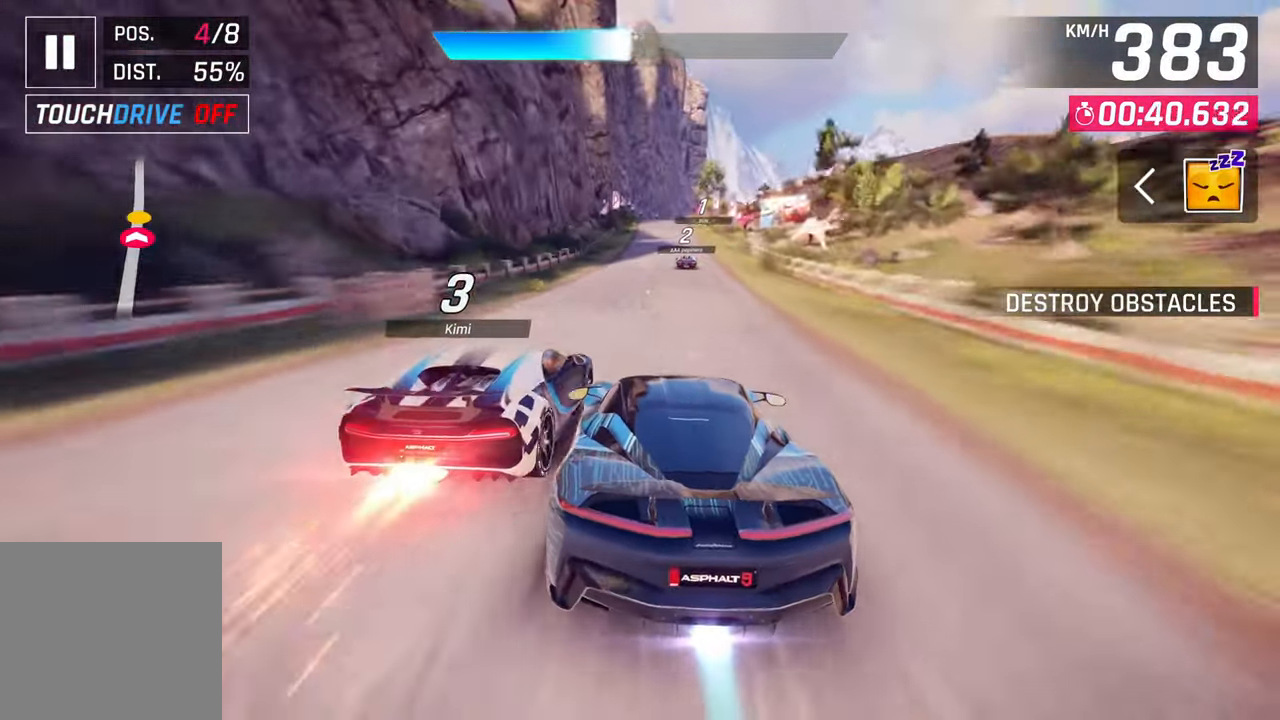
{"buttons": [], "left_stick": "left", "right_stick": "center", "events": []}
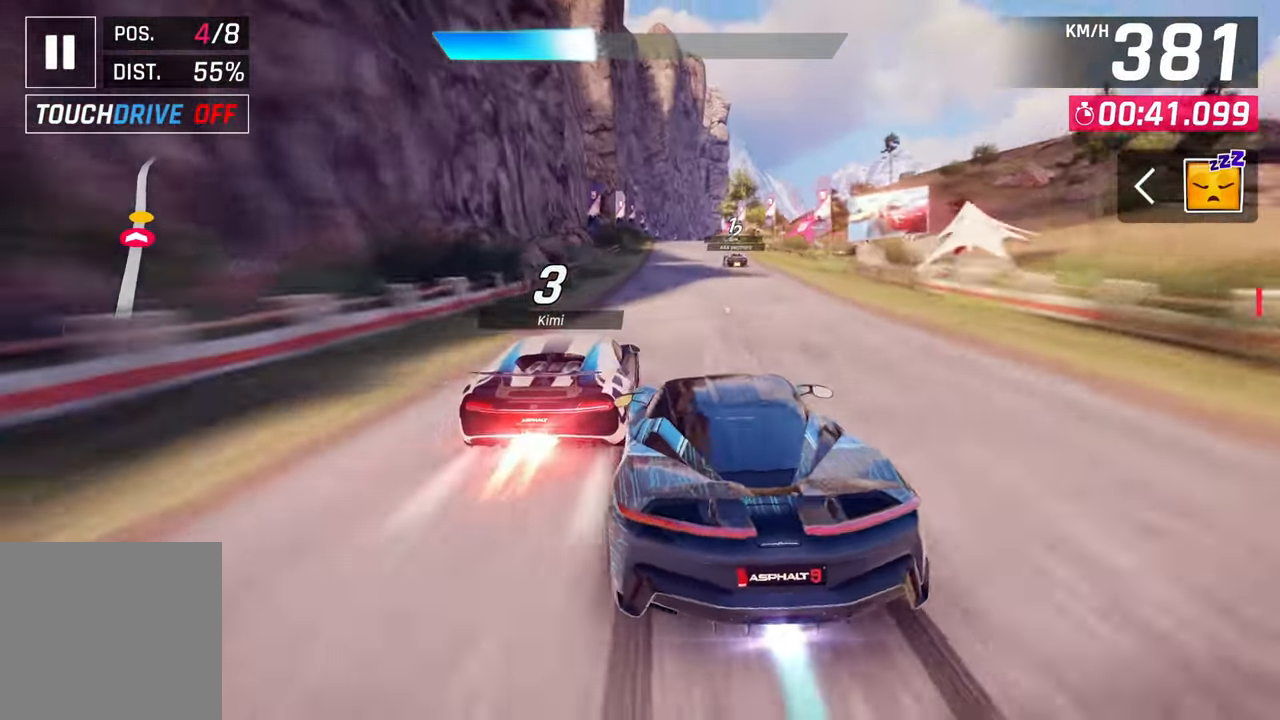
{"buttons": [], "left_stick": "left", "right_stick": "center", "events": []}
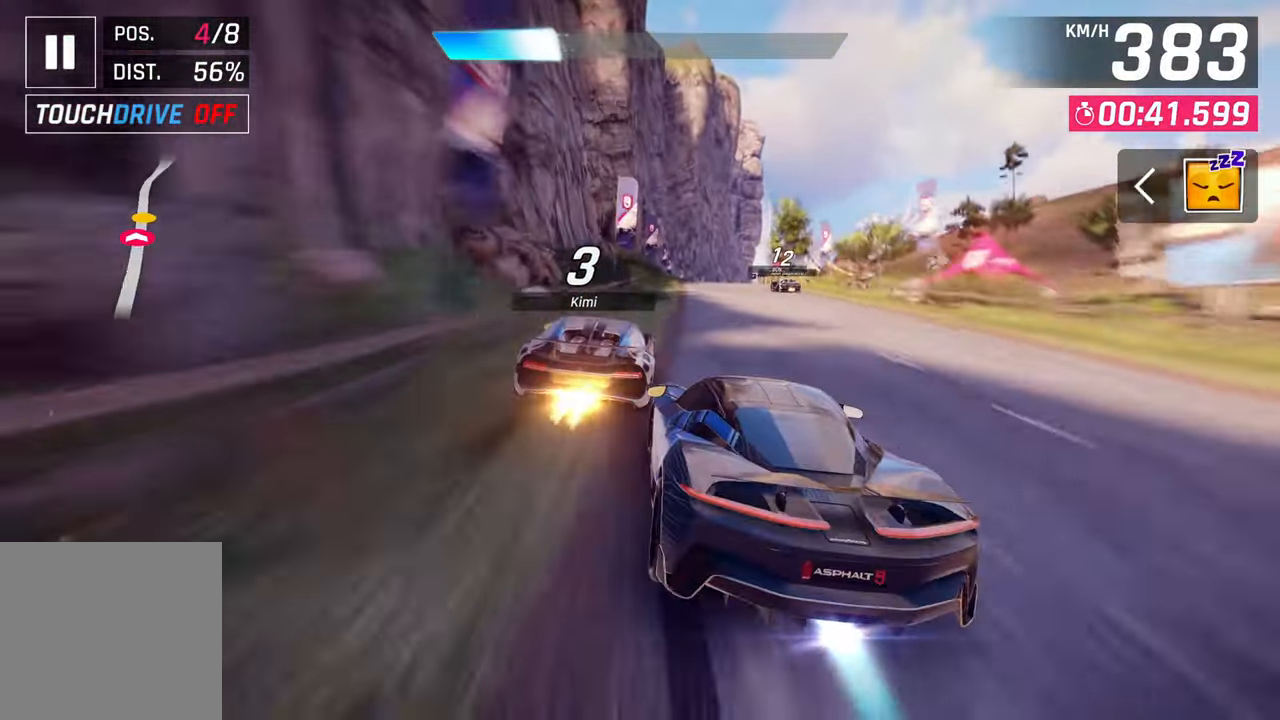
{"buttons": [], "left_stick": "right", "right_stick": "center", "events": [[17, "left_stick", "right"], [233, "left_stick", "left"], [483, "left_stick", "right"]]}
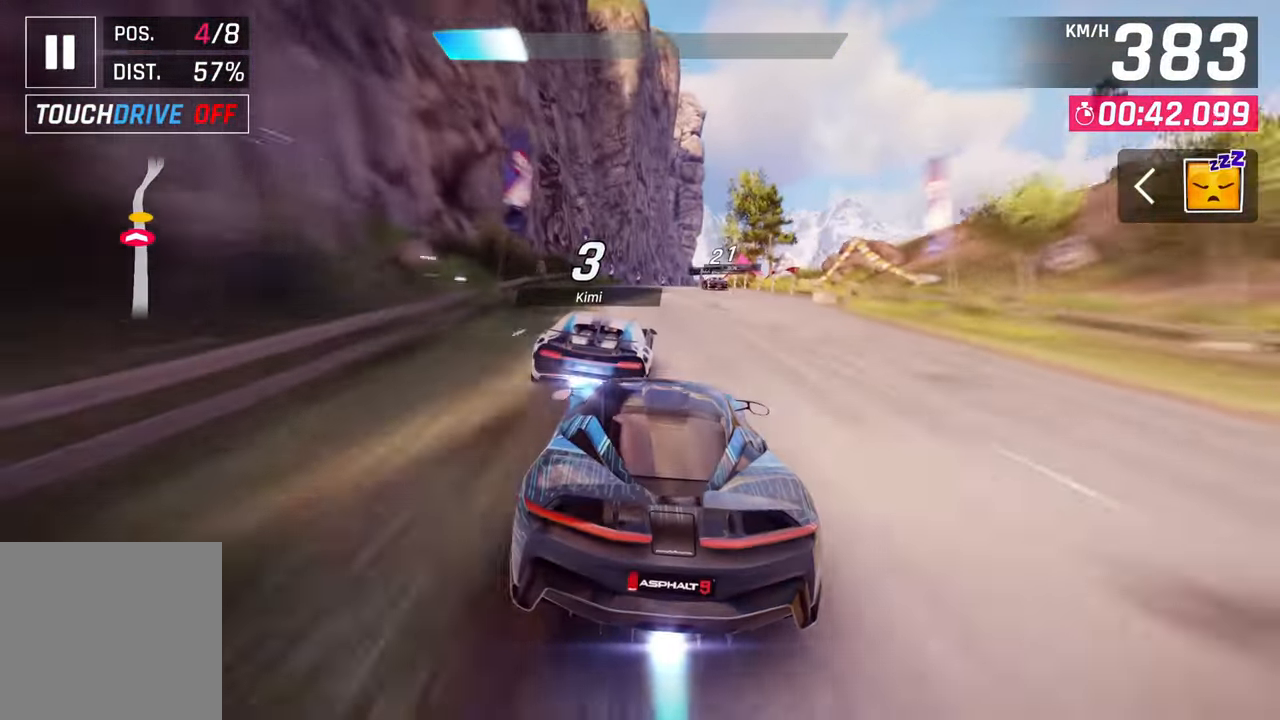
{"buttons": [], "left_stick": "center", "right_stick": "center", "events": [[33, "left_stick", "left"], [117, "left_stick", "center"], [167, "SQUARE", "down"], [267, "SQUARE", "up"]]}
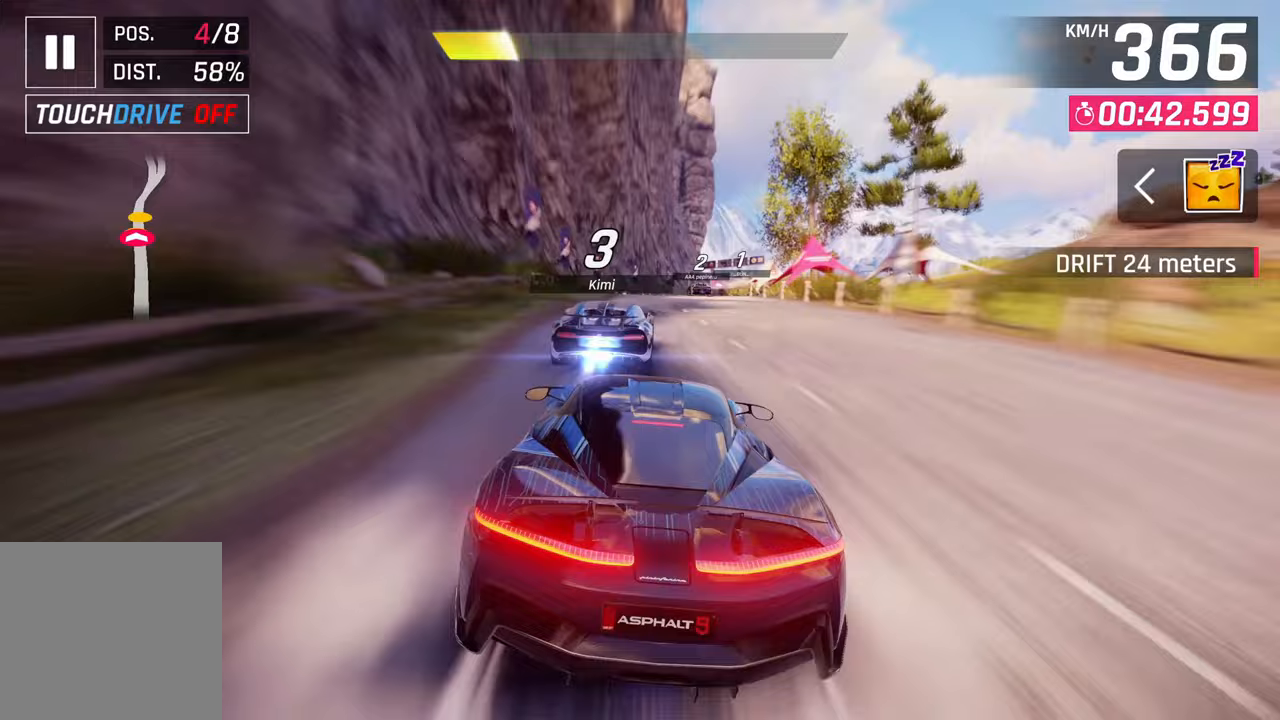
{"buttons": [], "left_stick": "center", "right_stick": "center", "events": []}
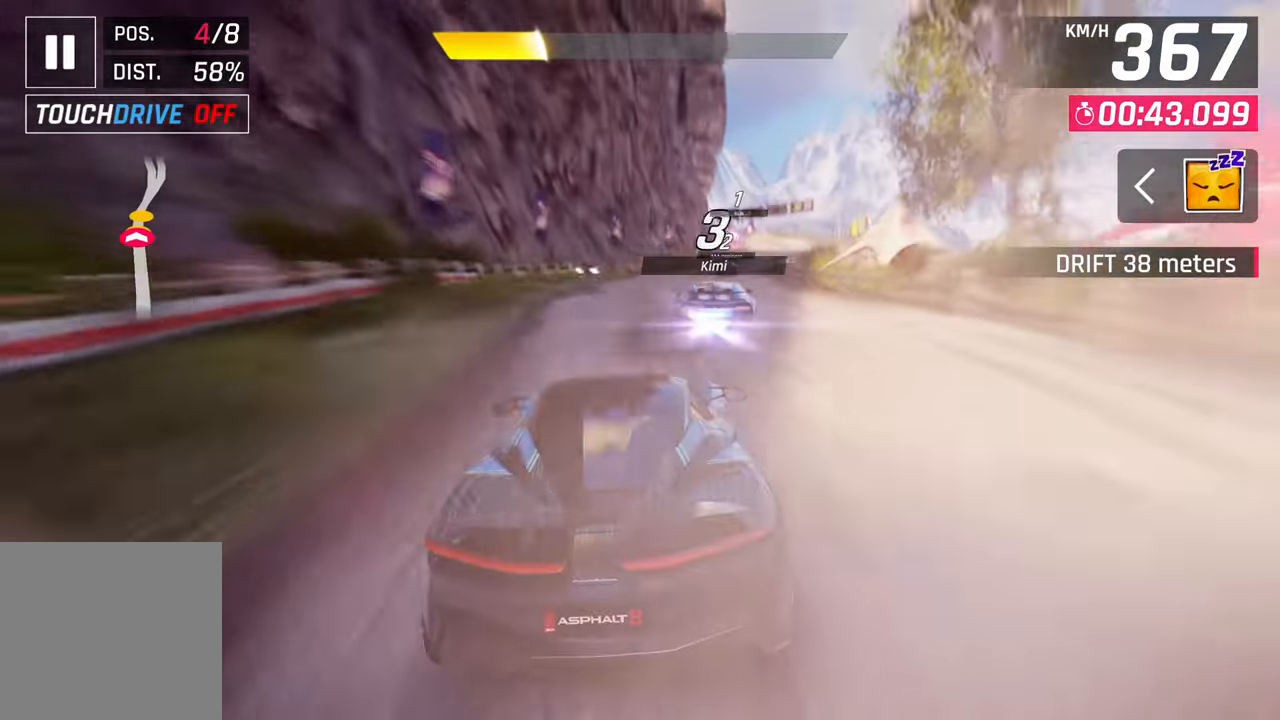
{"buttons": [], "left_stick": "center", "right_stick": "center", "events": [[233, "CROSS", "down"], [300, "CROSS", "up"]]}
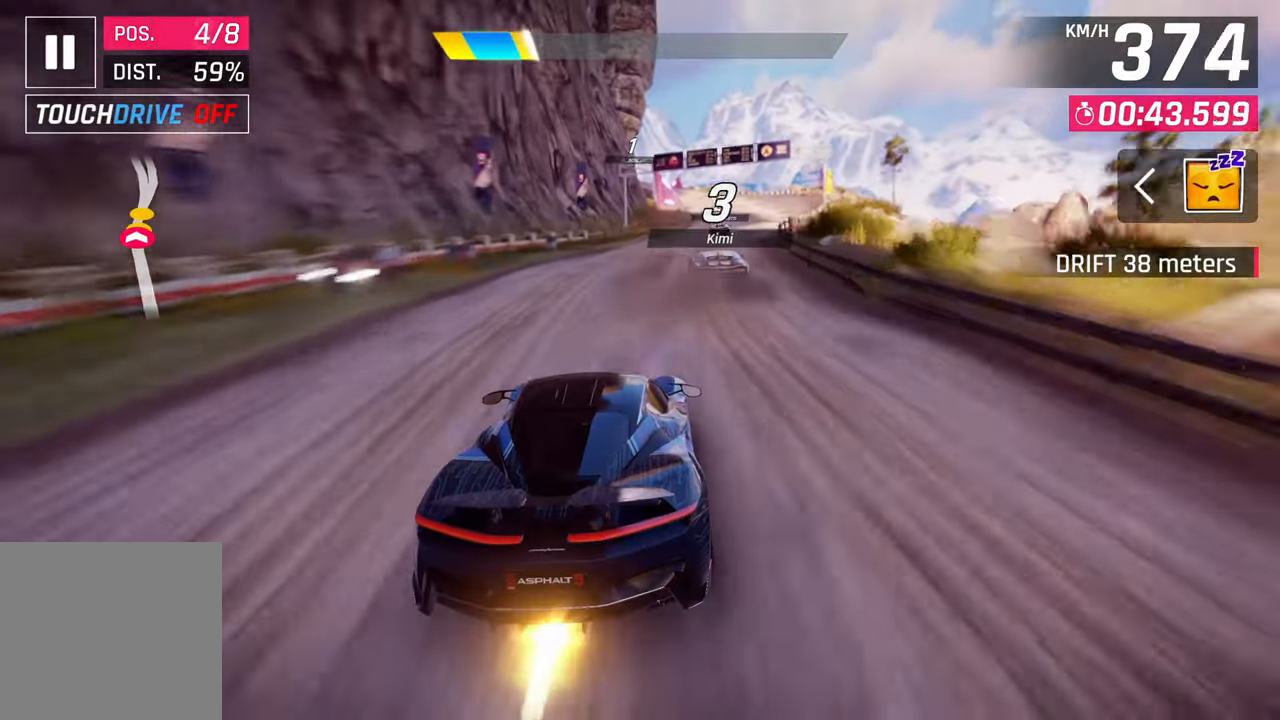
{"buttons": [], "left_stick": "center", "right_stick": "center", "events": [[367, "SQUARE", "down"], [400, "SQUARE", "up"]]}
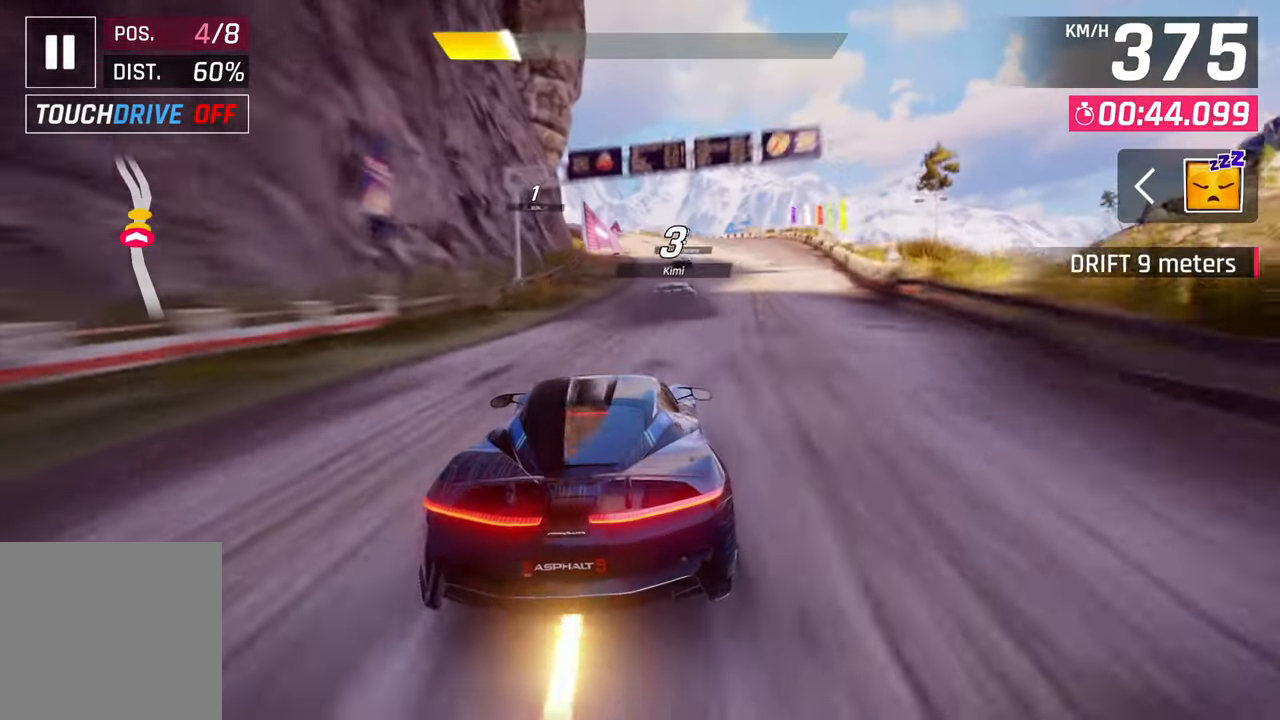
{"buttons": [], "left_stick": "center", "right_stick": "center", "events": [[267, "CROSS", "down"], [333, "CROSS", "up"], [433, "CROSS", "down"], [500, "CROSS", "up"]]}
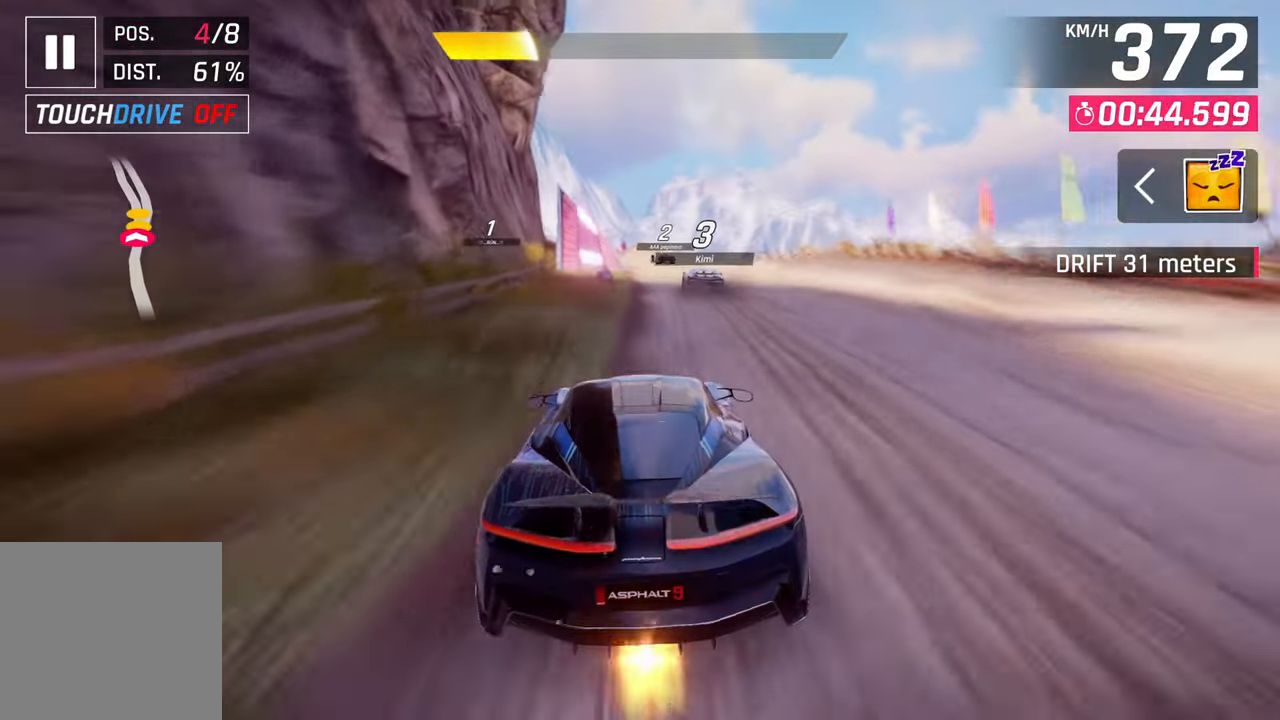
{"buttons": [], "left_stick": "right", "right_stick": "center", "events": [[100, "CROSS", "down"], [167, "CROSS", "up"], [233, "CROSS", "down"], [333, "CROSS", "up"], [400, "left_stick", "right"], [433, "CROSS", "down"], [450, "left_stick", "center"], [500, "CROSS", "up"], [500, "left_stick", "right"]]}
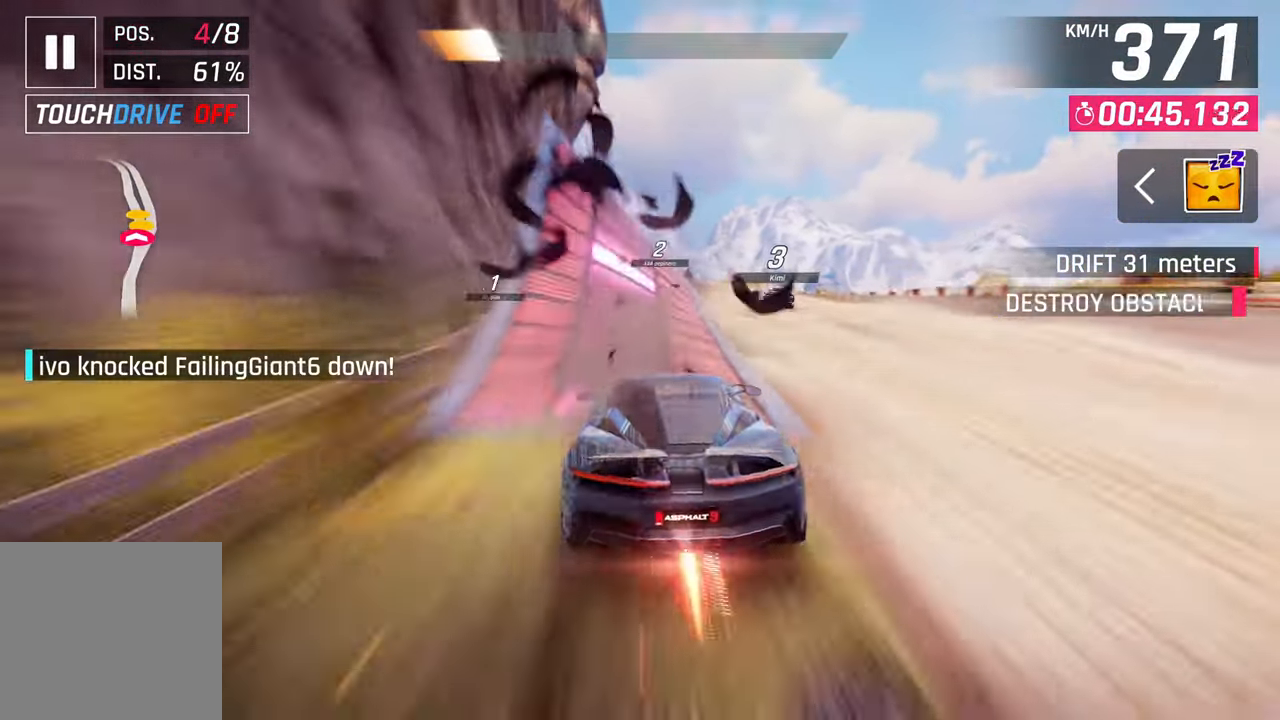
{"buttons": [], "left_stick": "center", "right_stick": "center", "events": [[100, "CROSS", "down"], [167, "CROSS", "up"], [267, "CROSS", "down"], [333, "CROSS", "up"], [433, "CROSS", "down"], [483, "left_stick", "center"], [500, "CROSS", "up"]]}
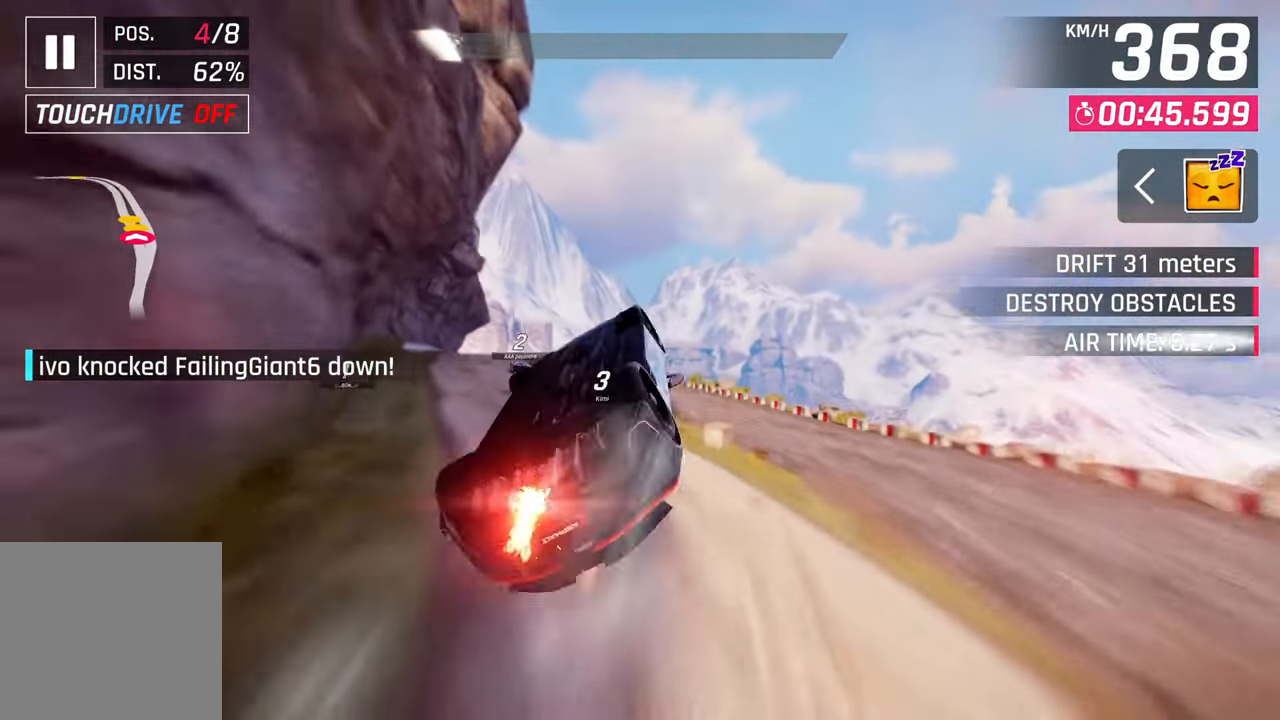
{"buttons": [], "left_stick": "center", "right_stick": "center", "events": [[100, "CROSS", "down"], [167, "CROSS", "up"], [267, "CROSS", "down"], [333, "CROSS", "up"], [433, "CROSS", "down"], [500, "CROSS", "up"]]}
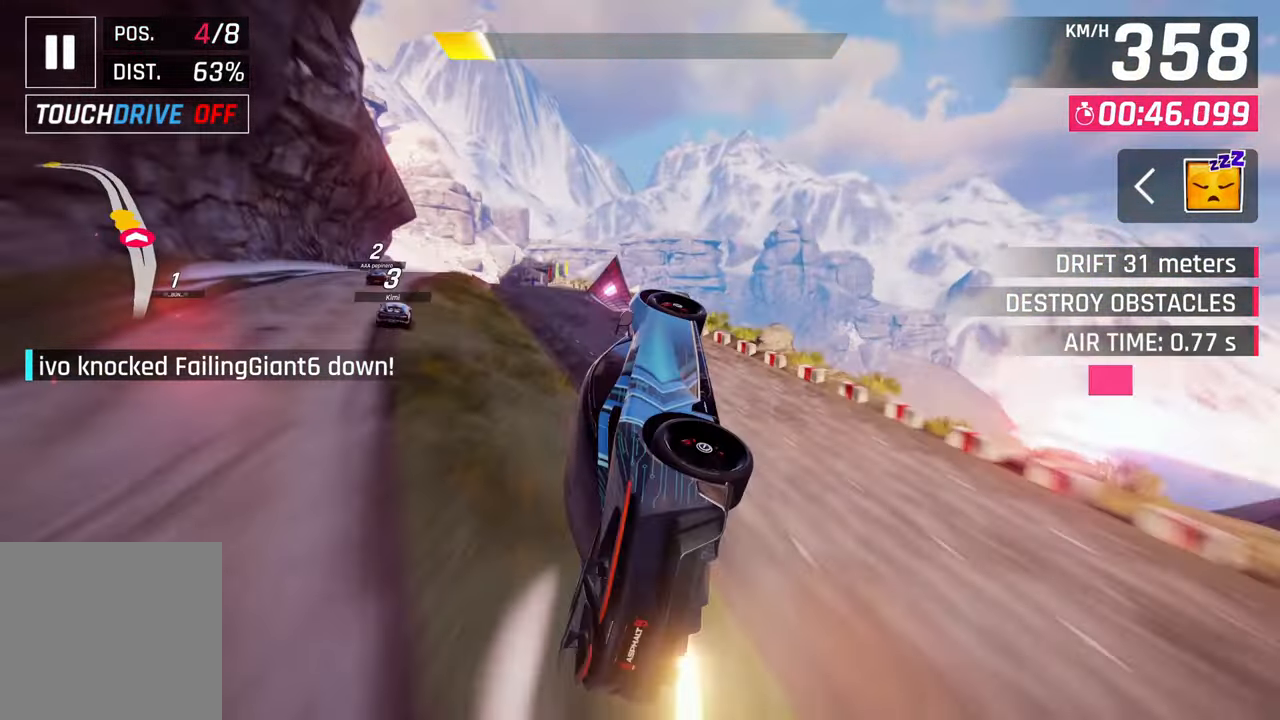
{"buttons": ["CROSS"], "left_stick": "center", "right_stick": "center", "events": [[100, "CROSS", "down"], [167, "CROSS", "up"], [267, "CROSS", "down"], [333, "CROSS", "up"], [433, "CROSS", "down"]]}
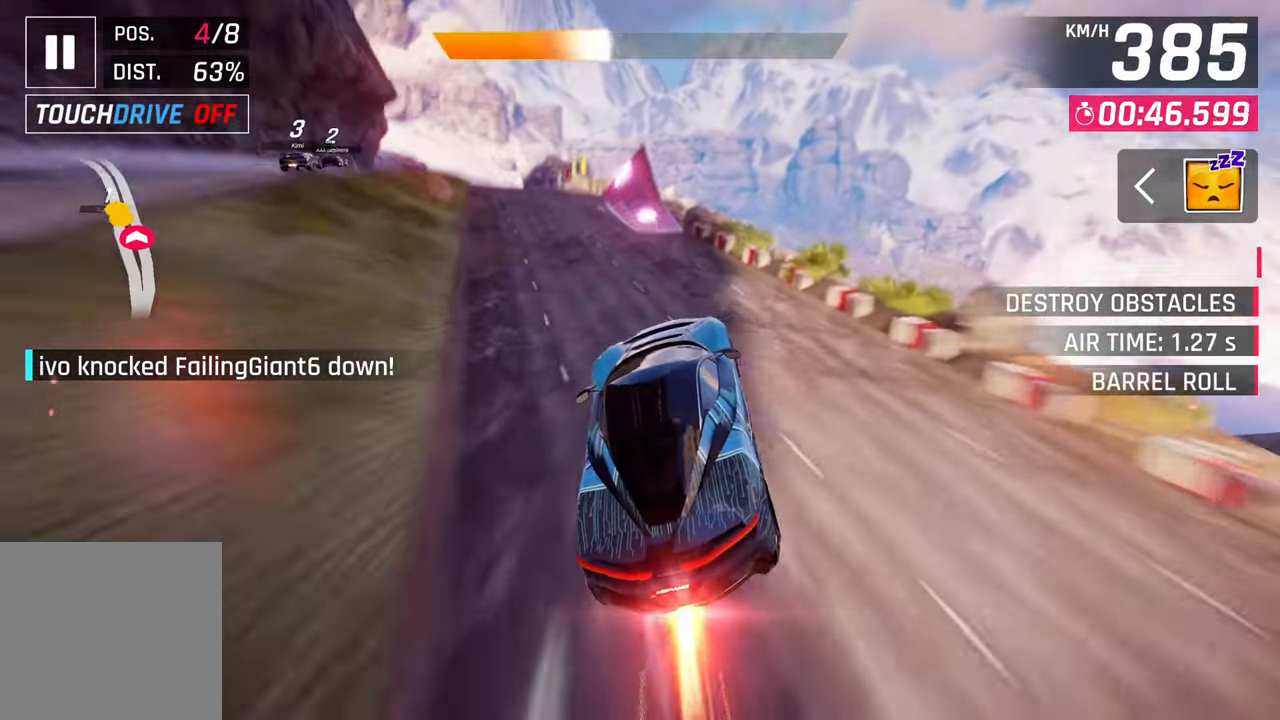
{"buttons": [], "left_stick": "center", "right_stick": "center", "events": [[33, "CROSS", "up"], [267, "SQUARE", "down"], [300, "CROSS", "down"], [300, "SQUARE", "up"], [433, "CROSS", "up"]]}
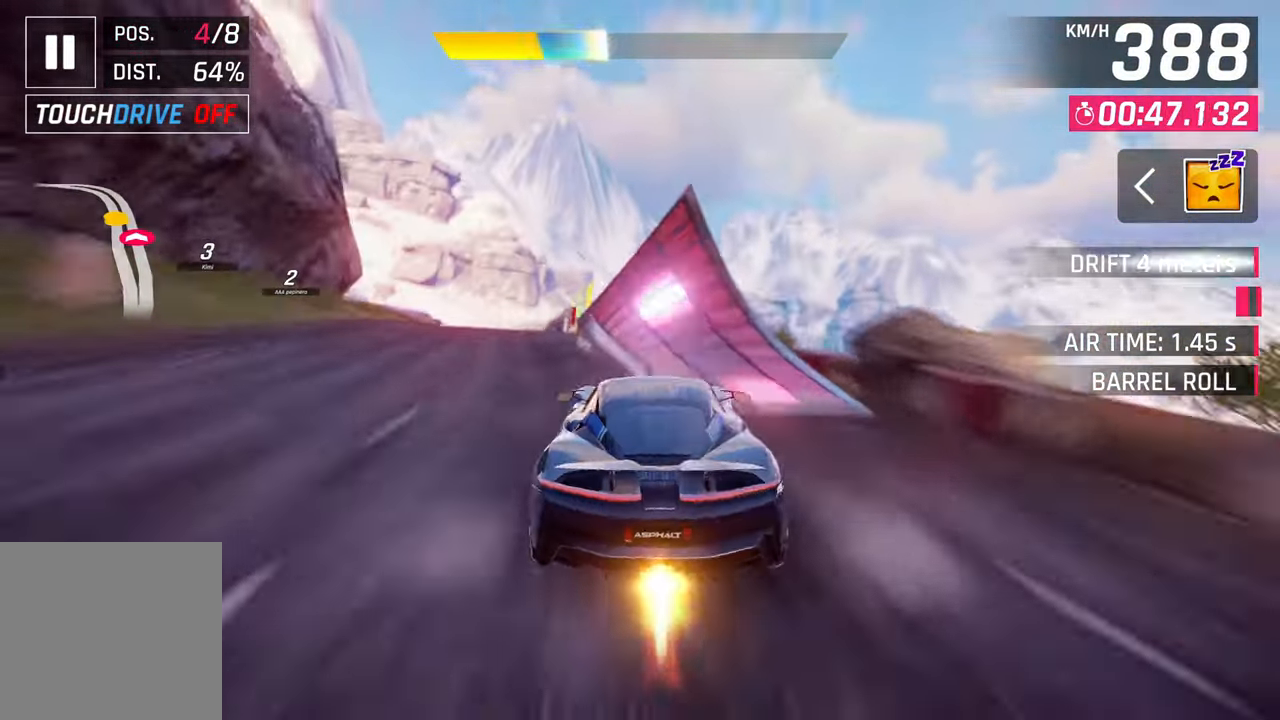
{"buttons": ["CROSS"], "left_stick": "left", "right_stick": "center", "events": [[67, "SQUARE", "down"], [67, "left_stick", "left"], [100, "CROSS", "down"], [100, "SQUARE", "up"], [200, "CROSS", "up"], [267, "CROSS", "down"], [367, "CROSS", "up"], [467, "CROSS", "down"]]}
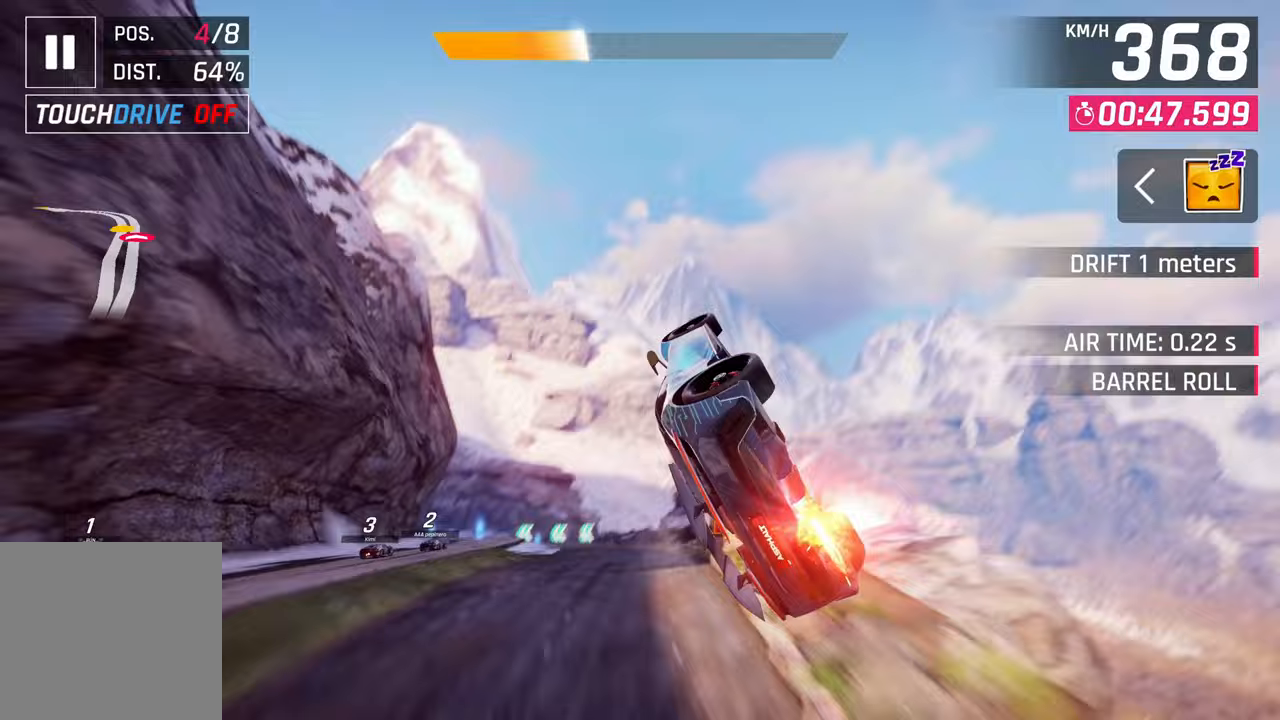
{"buttons": ["CROSS"], "left_stick": "center", "right_stick": "center", "events": [[33, "CROSS", "up"], [100, "CROSS", "down"], [200, "CROSS", "up"], [217, "left_stick", "center"], [300, "CROSS", "down"]]}
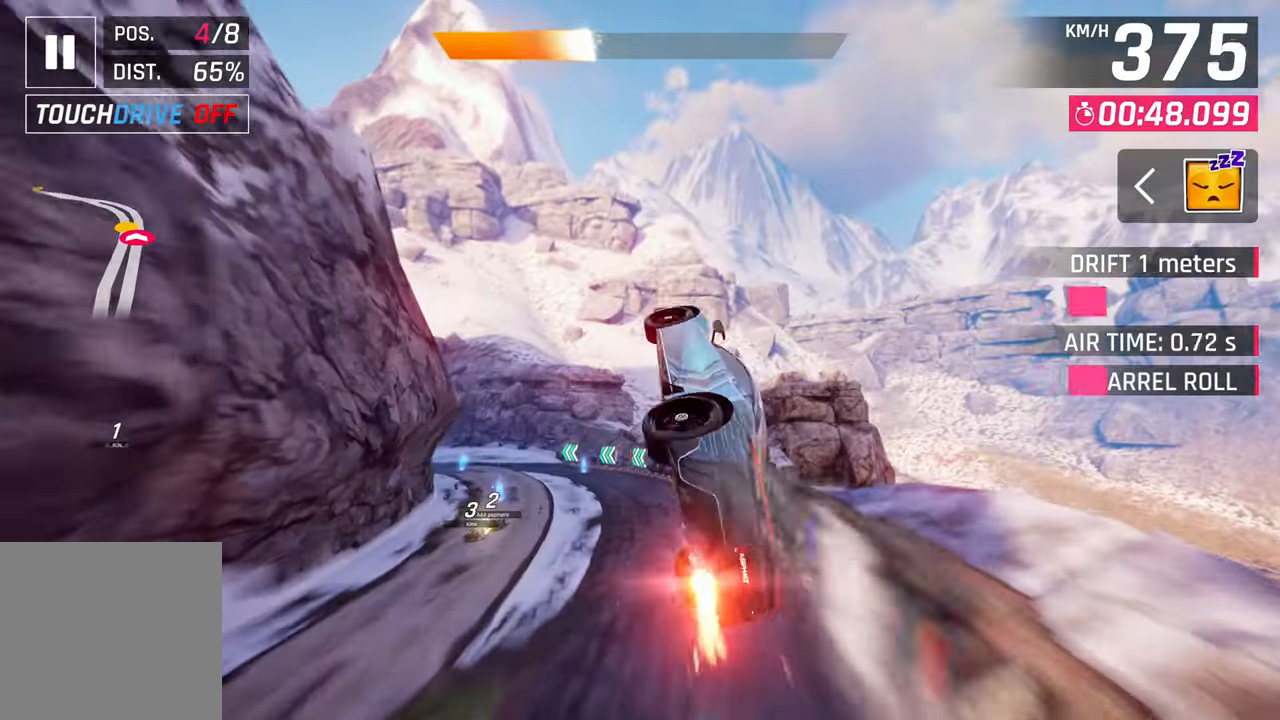
{"buttons": ["CROSS"], "left_stick": "left", "right_stick": "center", "events": [[217, "left_stick", "left"]]}